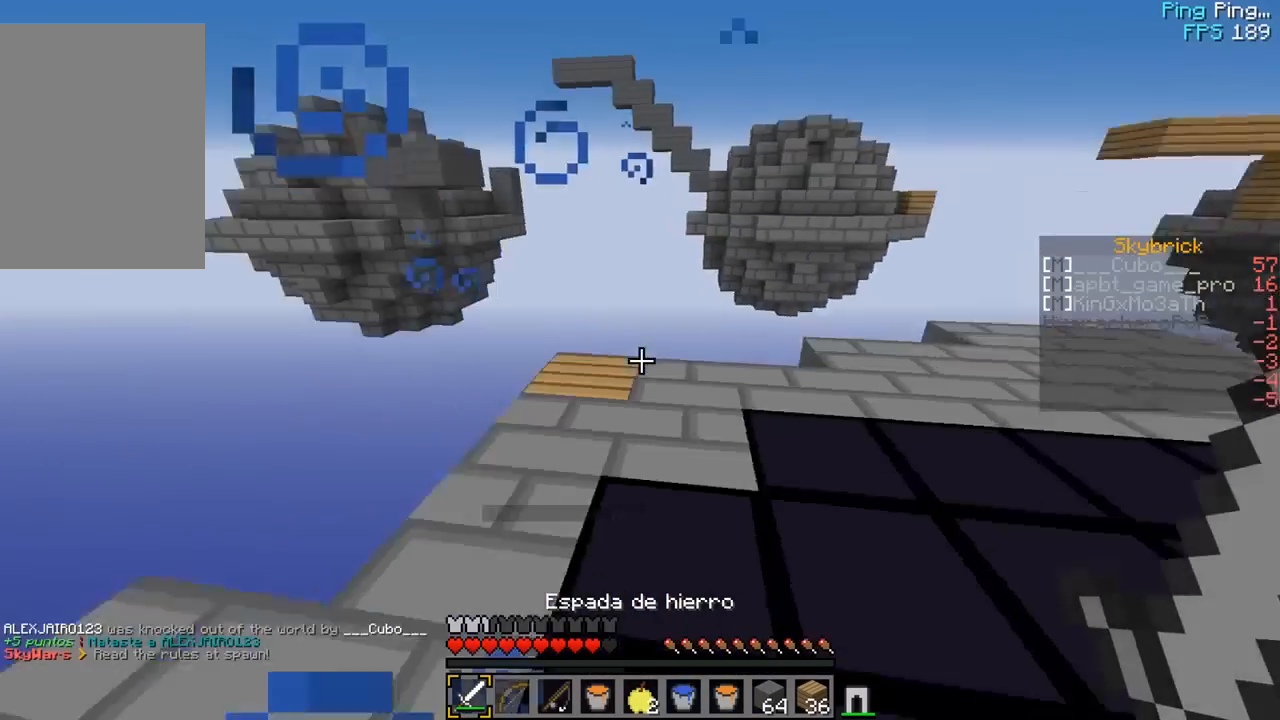
Gameplay with keyboard and mouse; each line is a JSON object with the keys and mouse buttons held at the frame after it. "events" lists presses ("down") and releases ("up") of "a", "d", "s", "w", "mouse_left" and "mouse_right" between this image and that frame as [ms after this image, input, new state], when the widget could be followed in between. "mouse_left", "mouse_right" = the "left", "right" buttons of the "mouse" list. No other keys are recorded. Fast repeated clicks can show as one long hold. Mouse movement is not recorded.
{"keys": ["w"], "mouse": [], "events": [[100, "d", "up"]]}
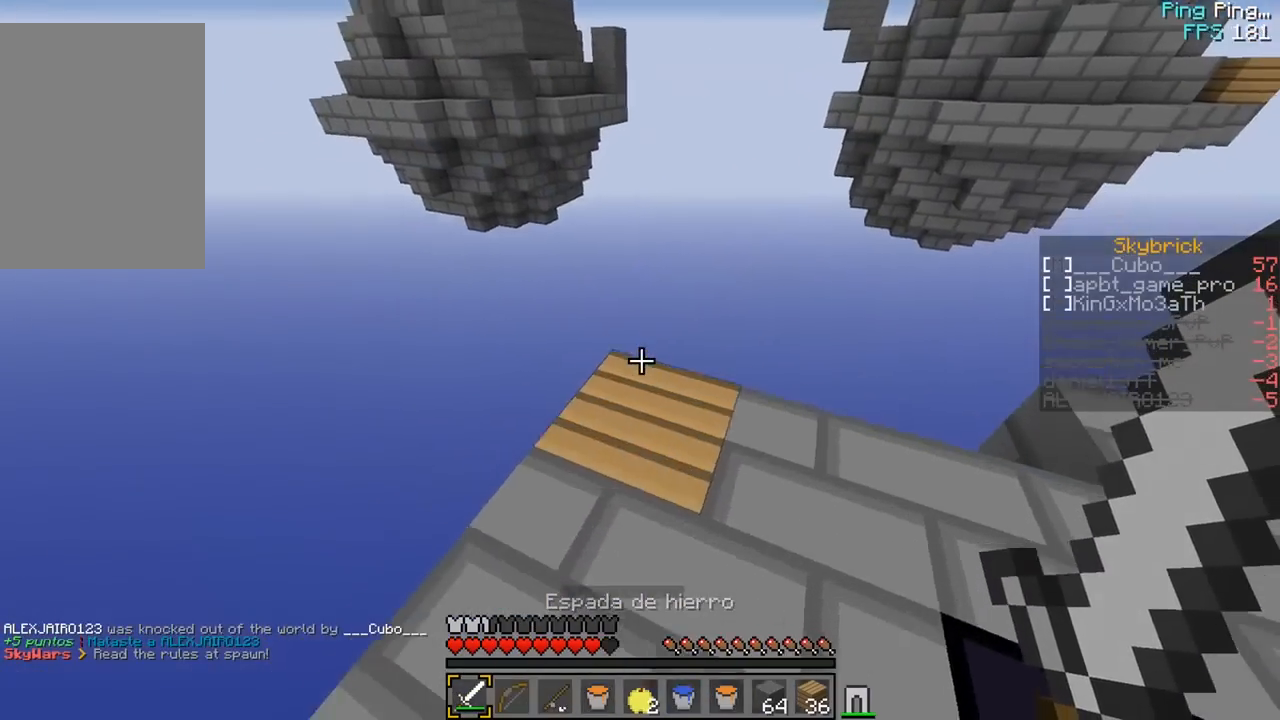
{"keys": ["d", "w"], "mouse": [], "events": [[133, "d", "down"], [167, "w", "up"], [333, "w", "down"]]}
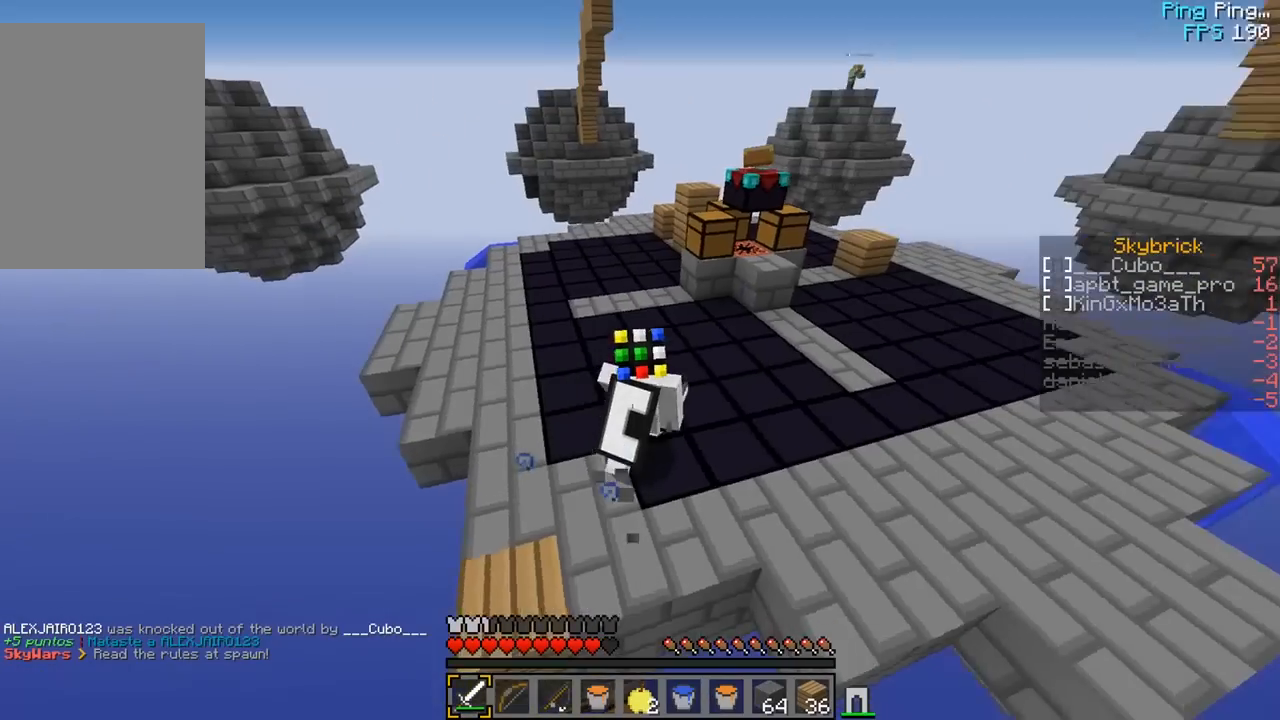
{"keys": ["d"], "mouse": [], "events": [[200, "w", "up"]]}
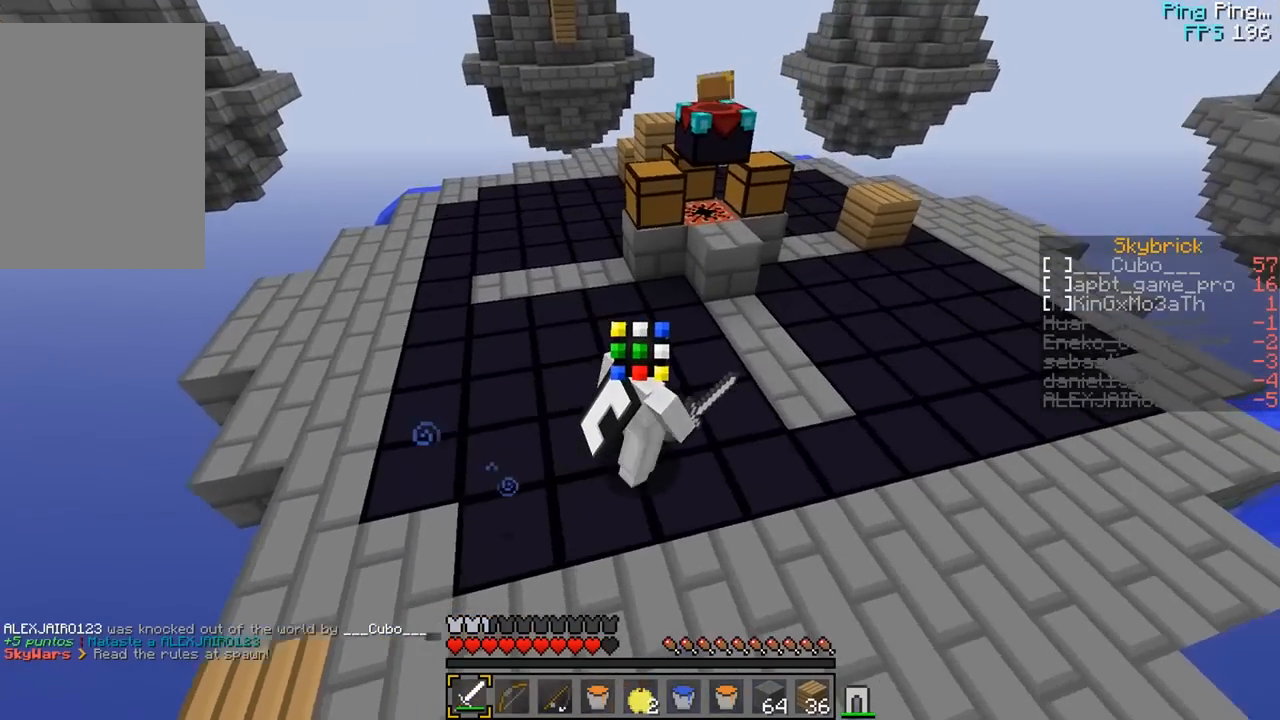
{"keys": ["d", "s"], "mouse": [], "events": [[200, "d", "up"], [233, "s", "down"], [283, "d", "down"]]}
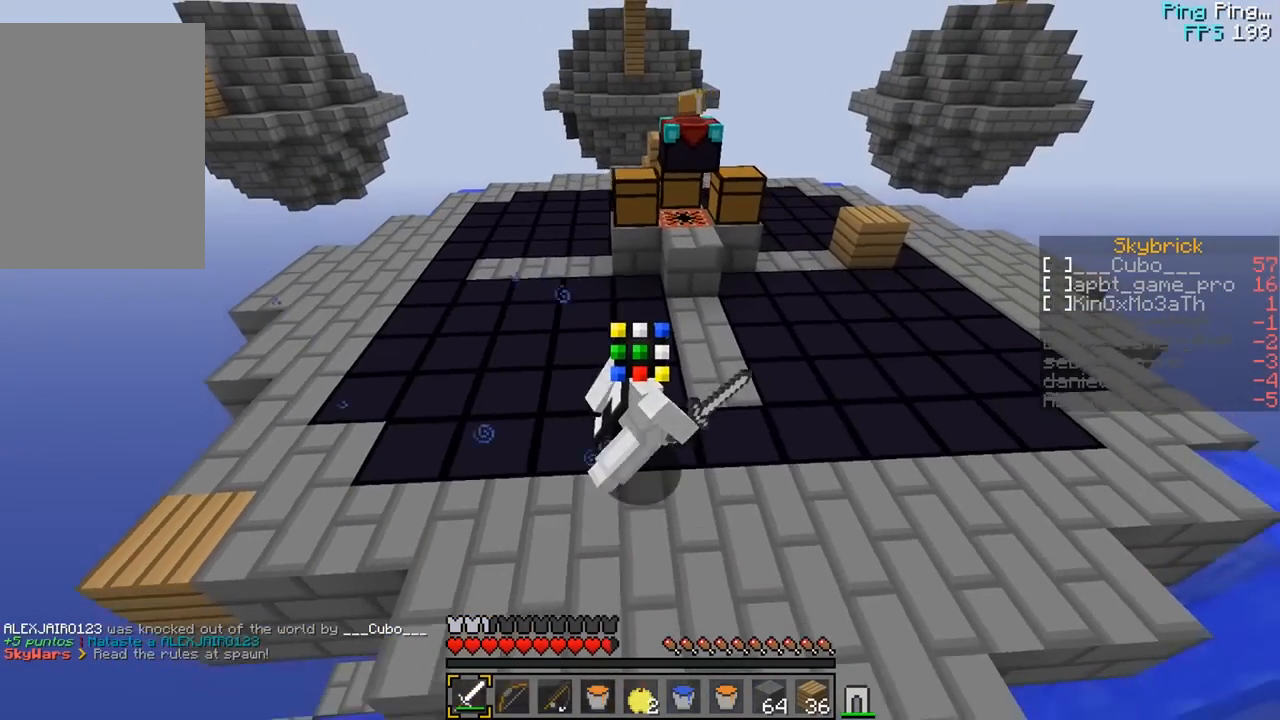
{"keys": ["s"], "mouse": [], "events": [[167, "d", "up"], [283, "d", "down"], [383, "d", "up"]]}
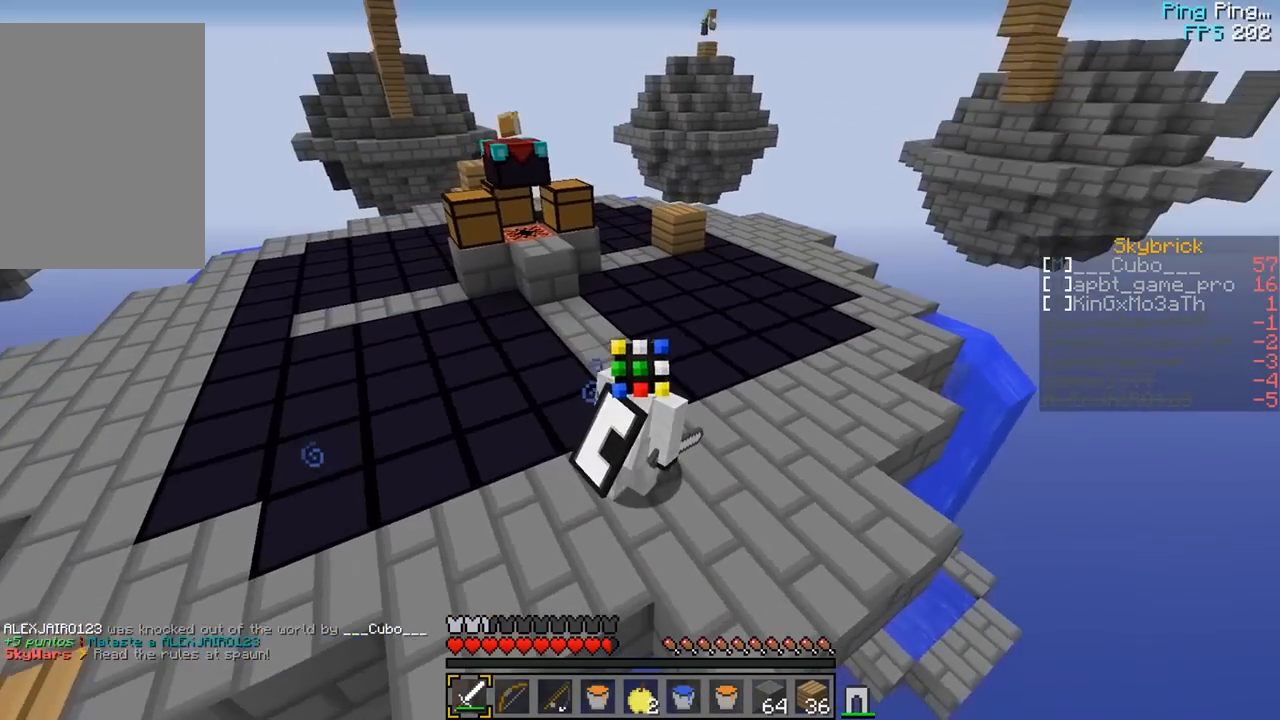
{"keys": ["s"], "mouse": [], "events": [[17, "s", "up"], [83, "a", "down"], [83, "s", "down"], [400, "a", "up"]]}
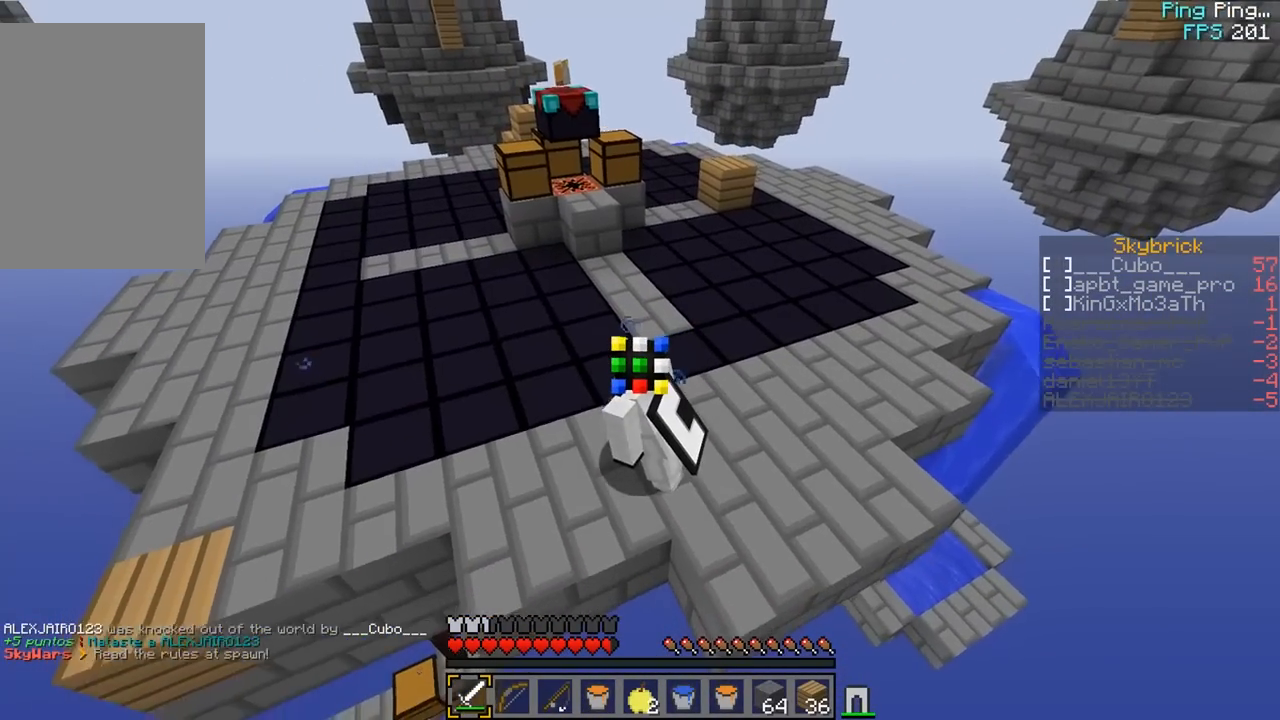
{"keys": ["s"], "mouse": [], "events": [[267, "s", "up"], [283, "s", "down"]]}
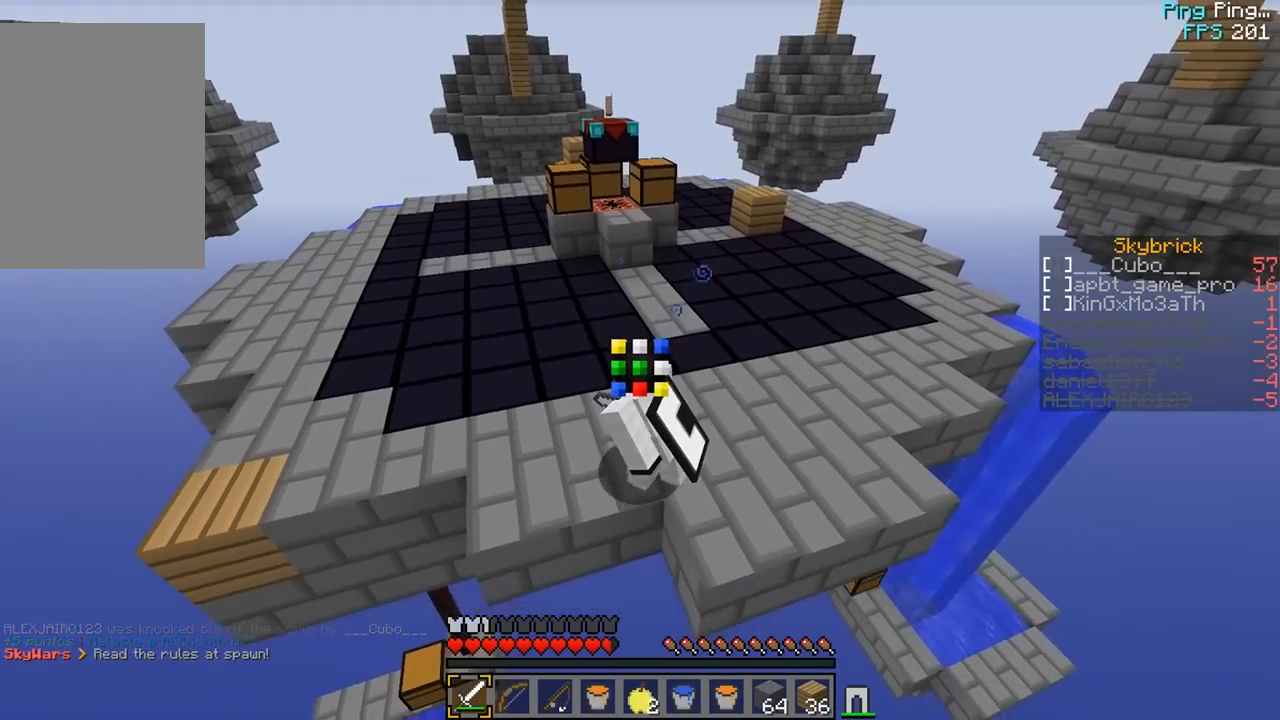
{"keys": ["d"], "mouse": [], "events": [[167, "s", "up"], [283, "d", "down"]]}
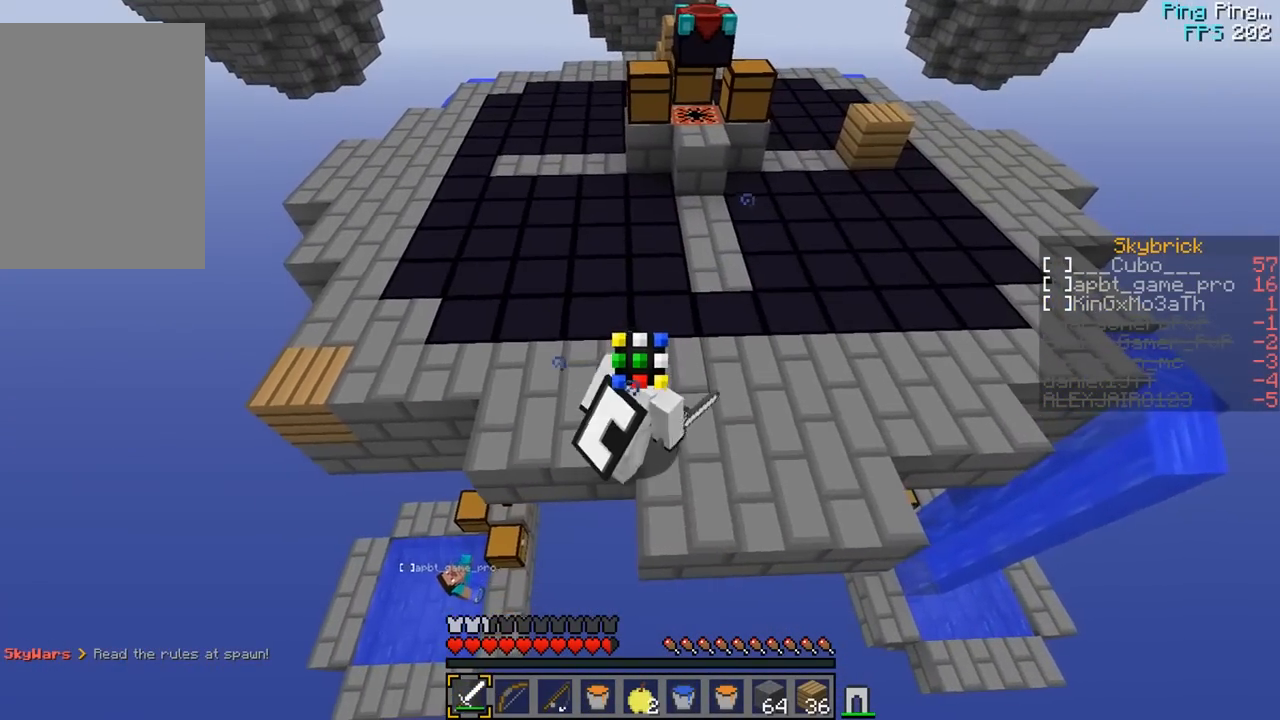
{"keys": ["d", "w"], "mouse": [], "events": [[333, "w", "down"]]}
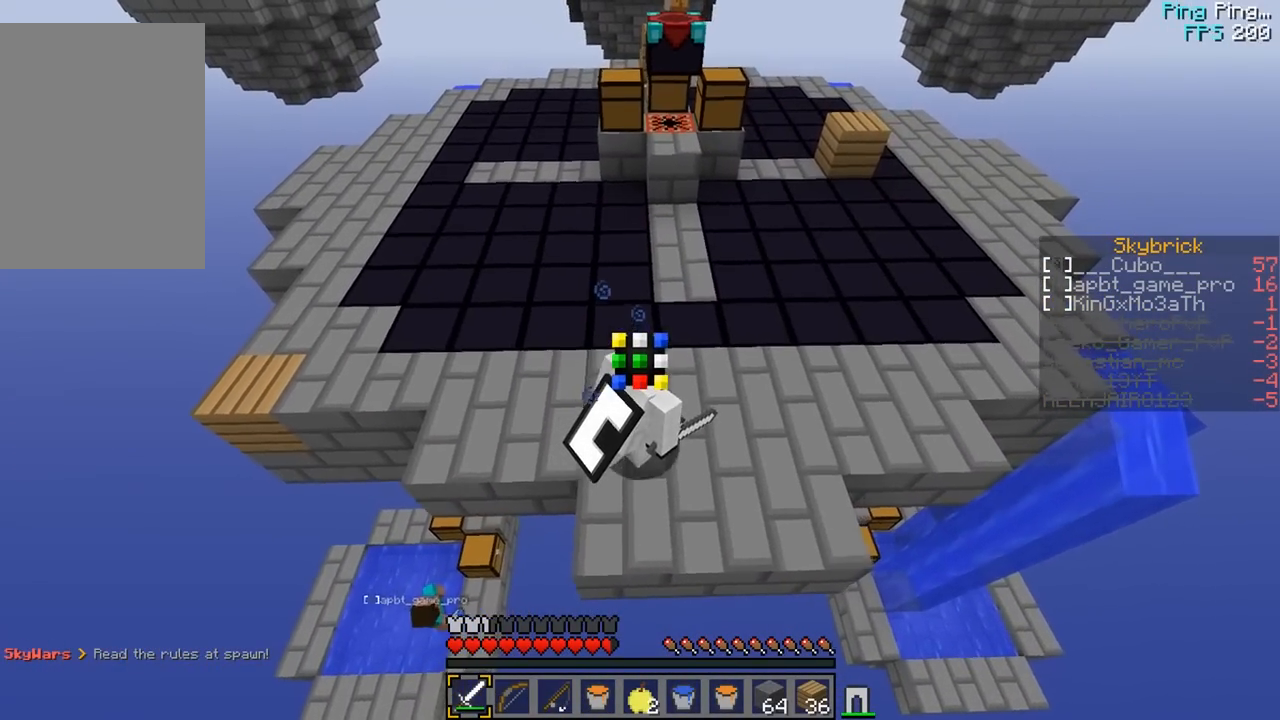
{"keys": ["d", "w"], "mouse": [], "events": []}
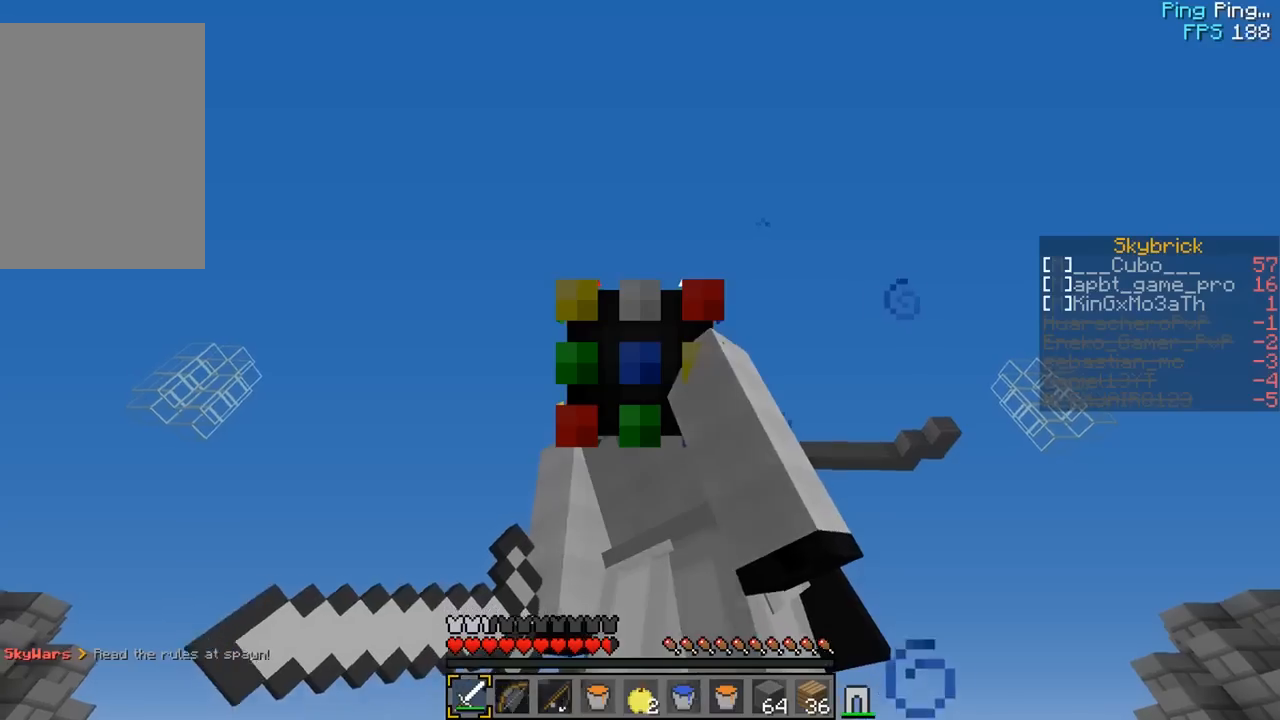
{"keys": ["w"], "mouse": [], "events": [[250, "d", "up"]]}
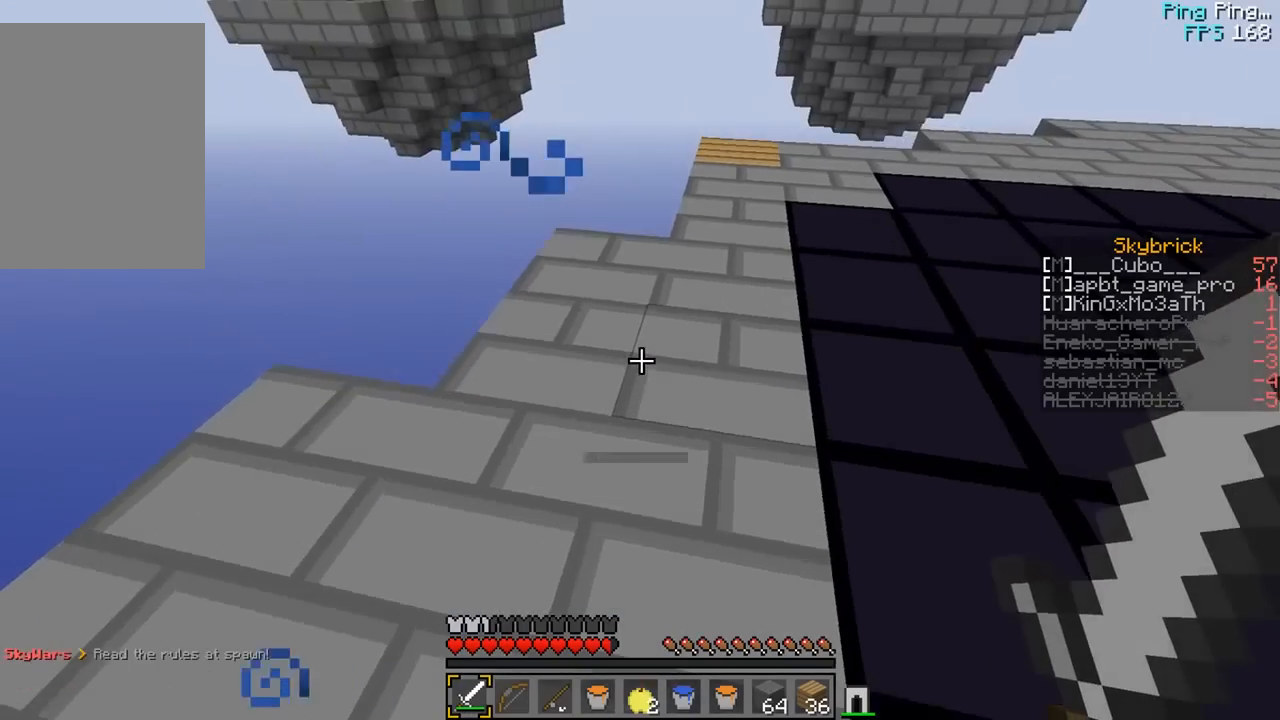
{"keys": ["w"], "mouse": [], "events": []}
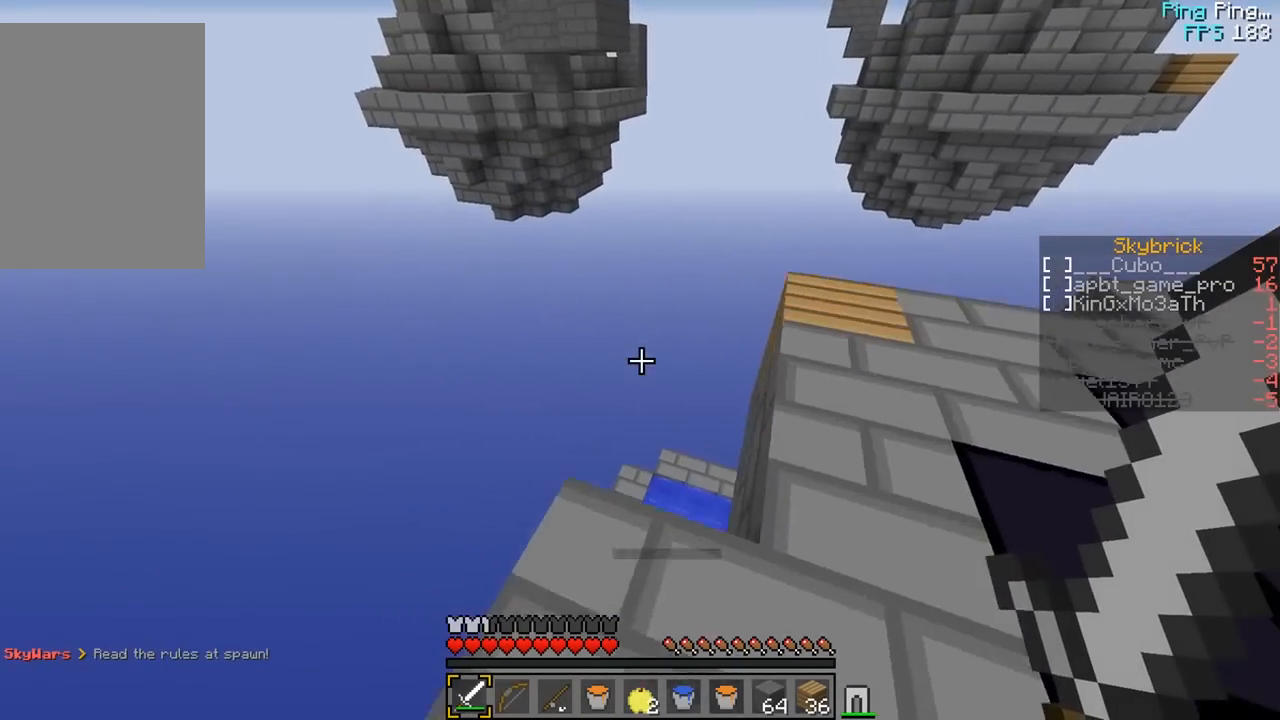
{"keys": ["a", "w"], "mouse": [], "events": [[133, "a", "down"]]}
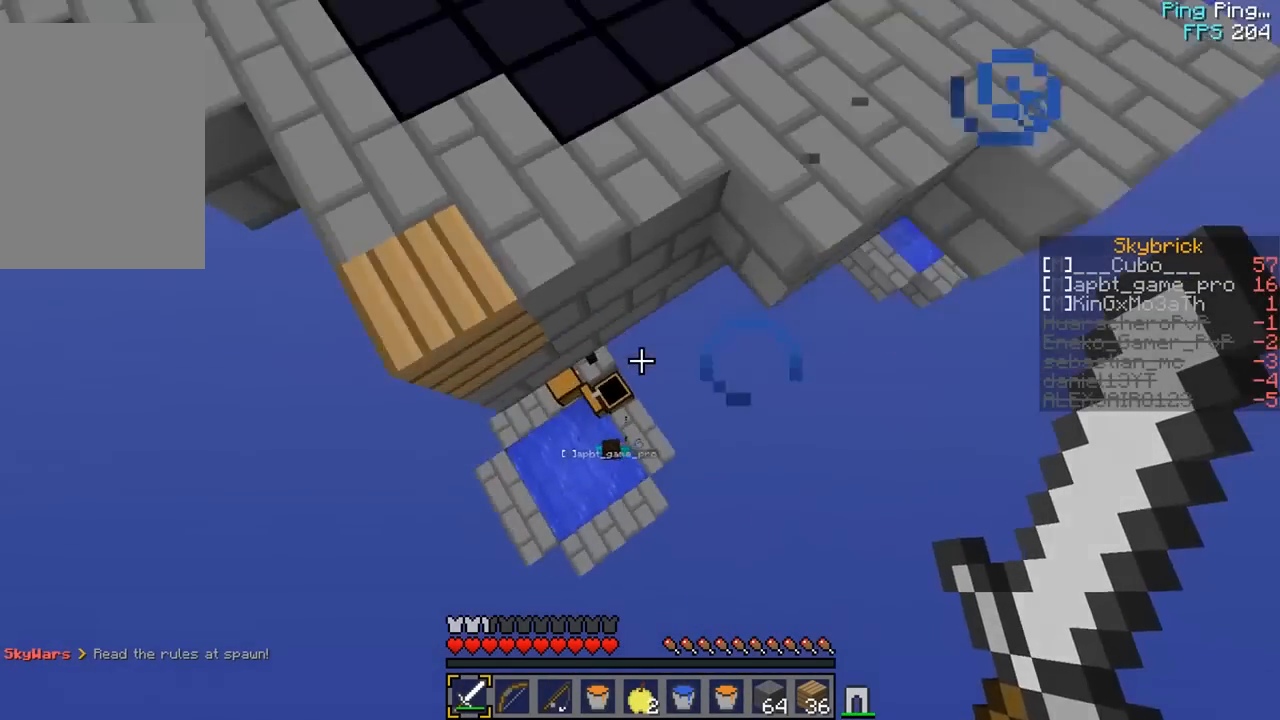
{"keys": ["s"], "mouse": [], "events": [[133, "w", "up"], [383, "s", "down"], [500, "a", "up"]]}
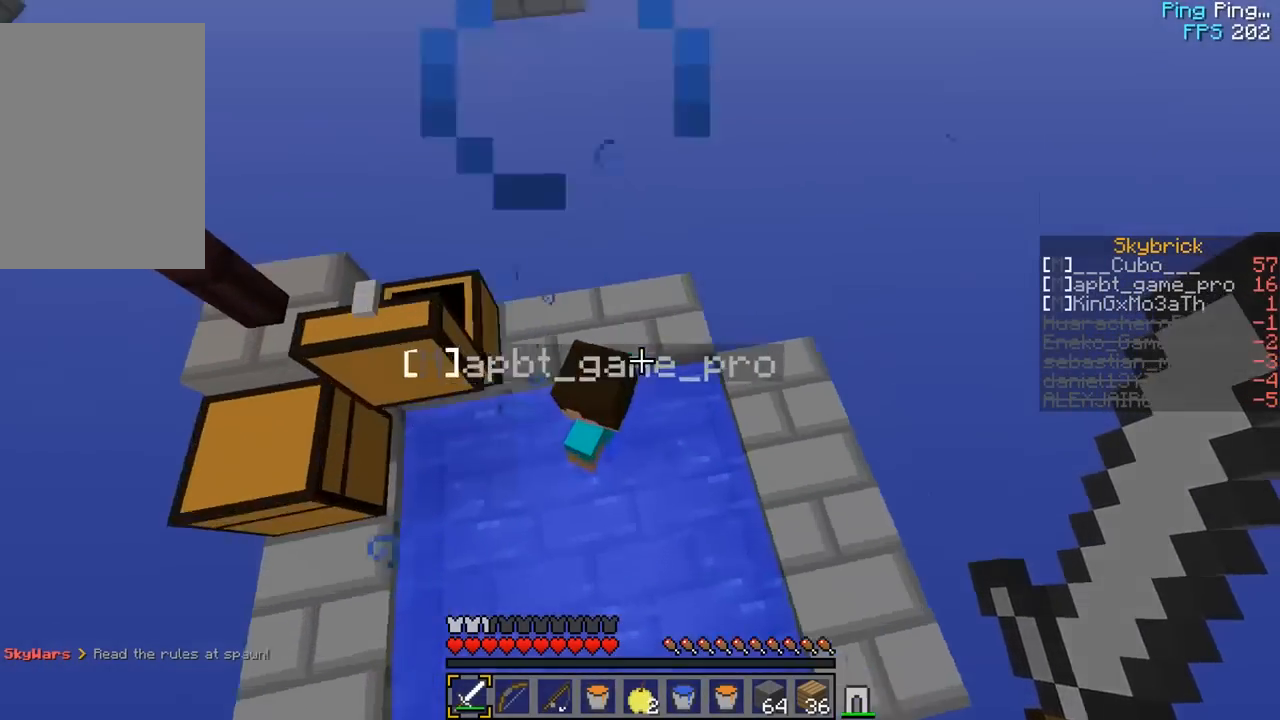
{"keys": ["a", "w"], "mouse": ["left"], "events": [[17, "mouse_left", "down"], [83, "a", "down"], [150, "mouse_left", "up"], [167, "mouse_left", "down"], [250, "s", "up"], [333, "w", "down"], [383, "mouse_left", "up"], [417, "mouse_left", "down"]]}
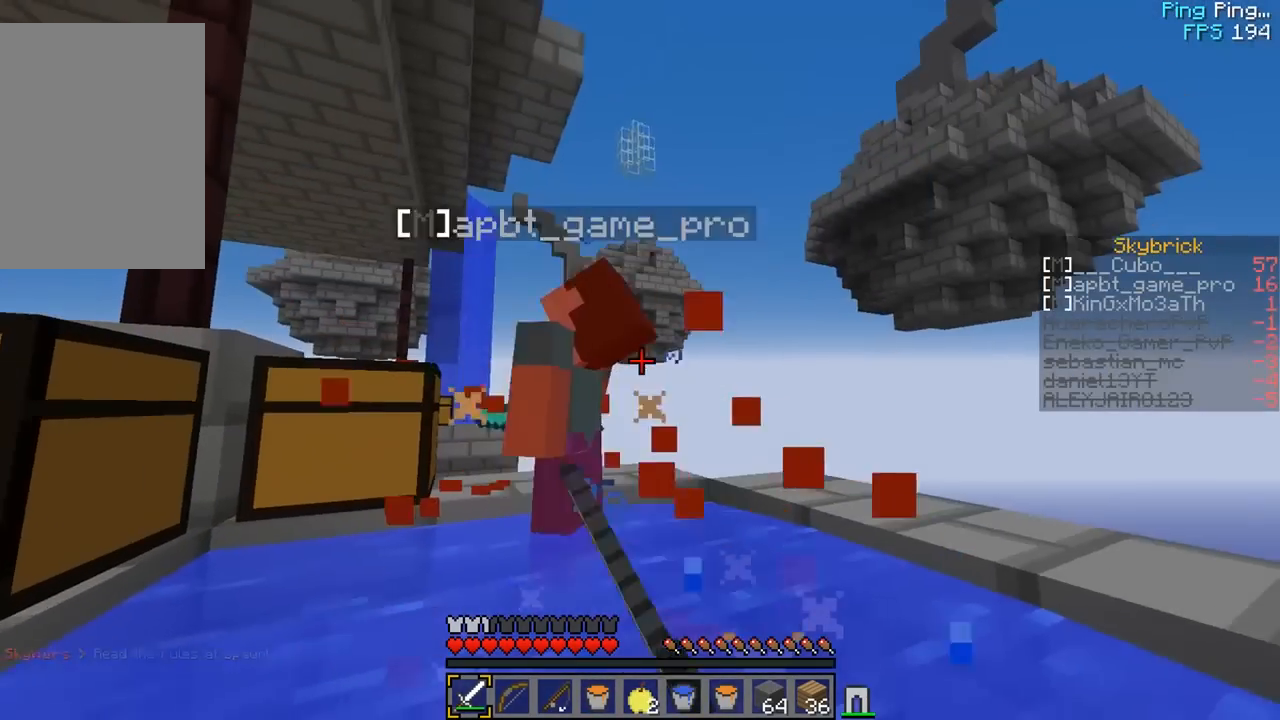
{"keys": ["w"], "mouse": ["left", "right"], "events": [[167, "mouse_left", "up"], [183, "mouse_left", "down"], [283, "mouse_left", "up"], [300, "mouse_left", "down"], [350, "a", "up"], [417, "mouse_left", "up"], [433, "mouse_left", "down"], [433, "mouse_right", "down"]]}
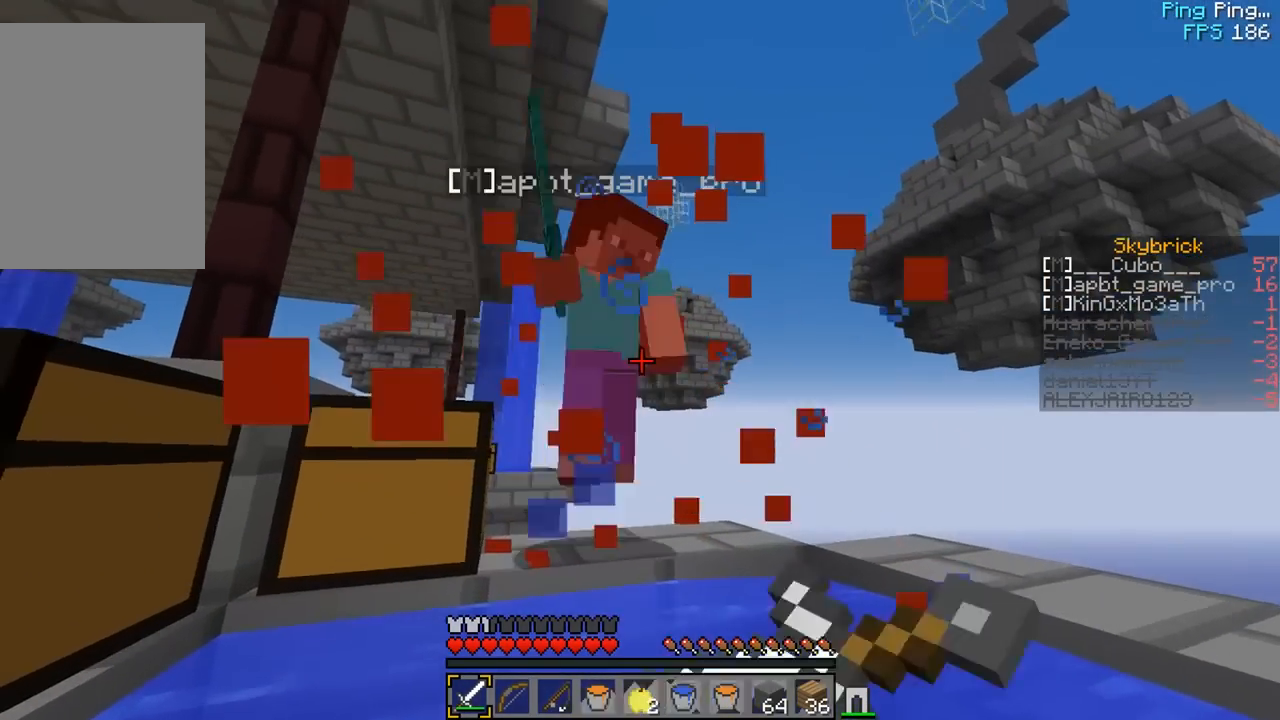
{"keys": ["d", "w"], "mouse": ["left"], "events": [[33, "mouse_right", "up"], [183, "d", "down"], [317, "mouse_left", "up"], [333, "mouse_left", "down"], [467, "mouse_left", "up"], [483, "mouse_left", "down"]]}
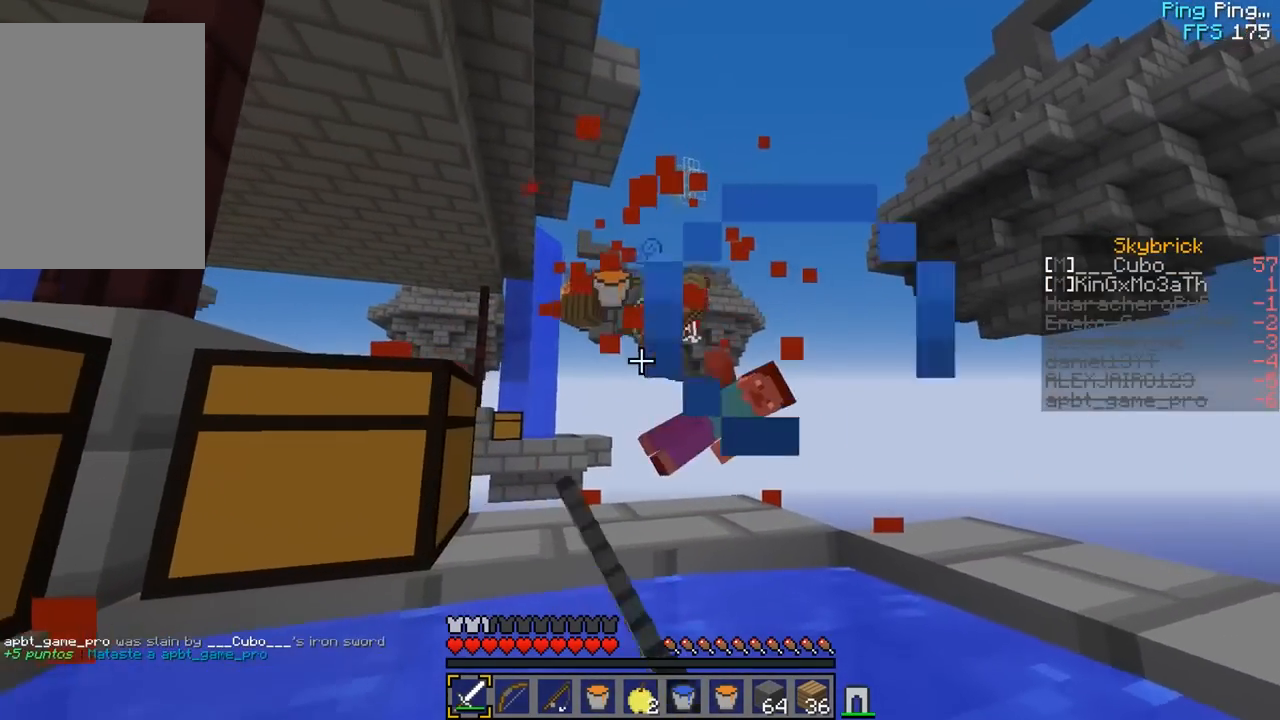
{"keys": ["d", "w"], "mouse": [], "events": [[17, "d", "up"], [117, "mouse_left", "up"], [133, "d", "down"]]}
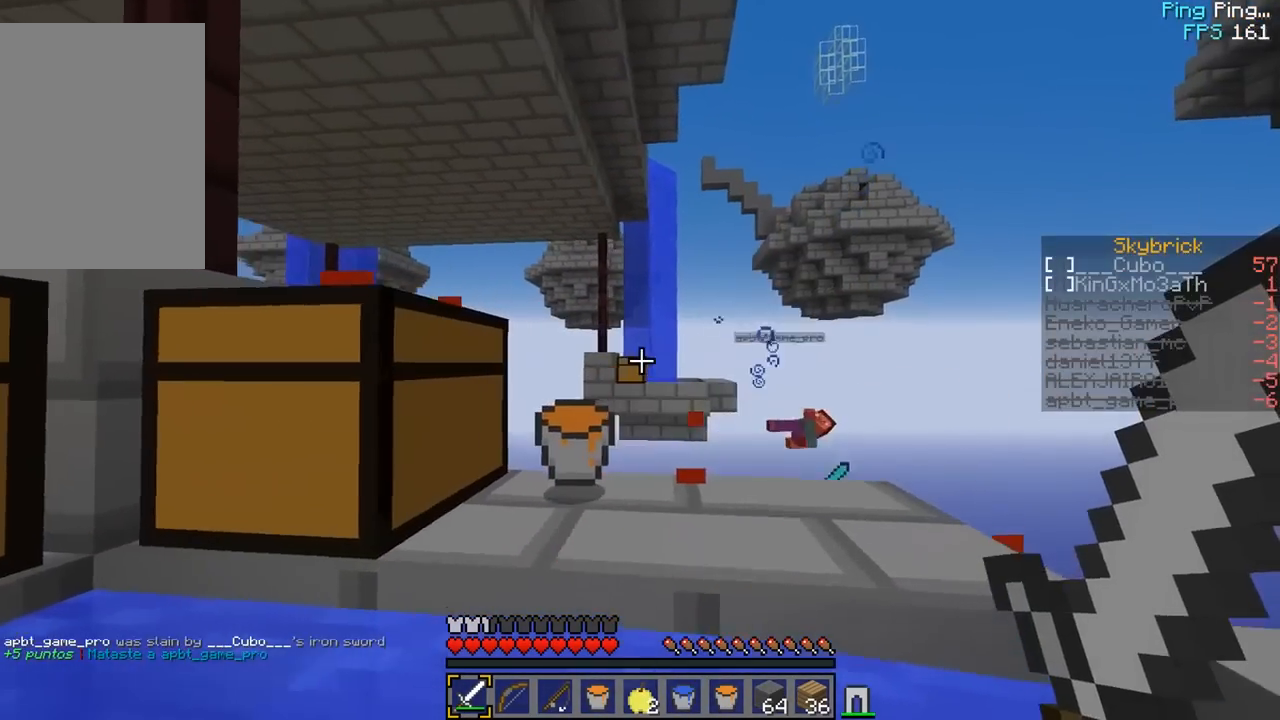
{"keys": ["d", "w"], "mouse": [], "events": []}
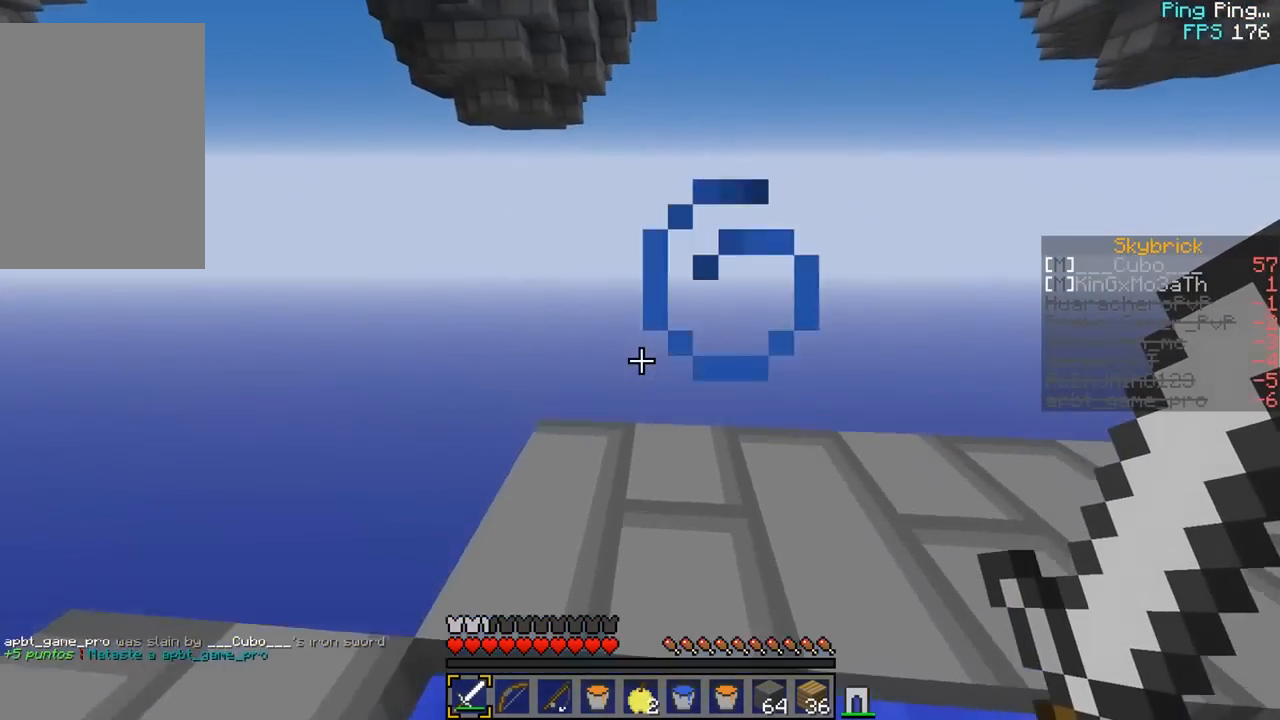
{"keys": [], "mouse": ["right"], "events": [[33, "d", "up"], [450, "w", "up"], [500, "mouse_right", "down"]]}
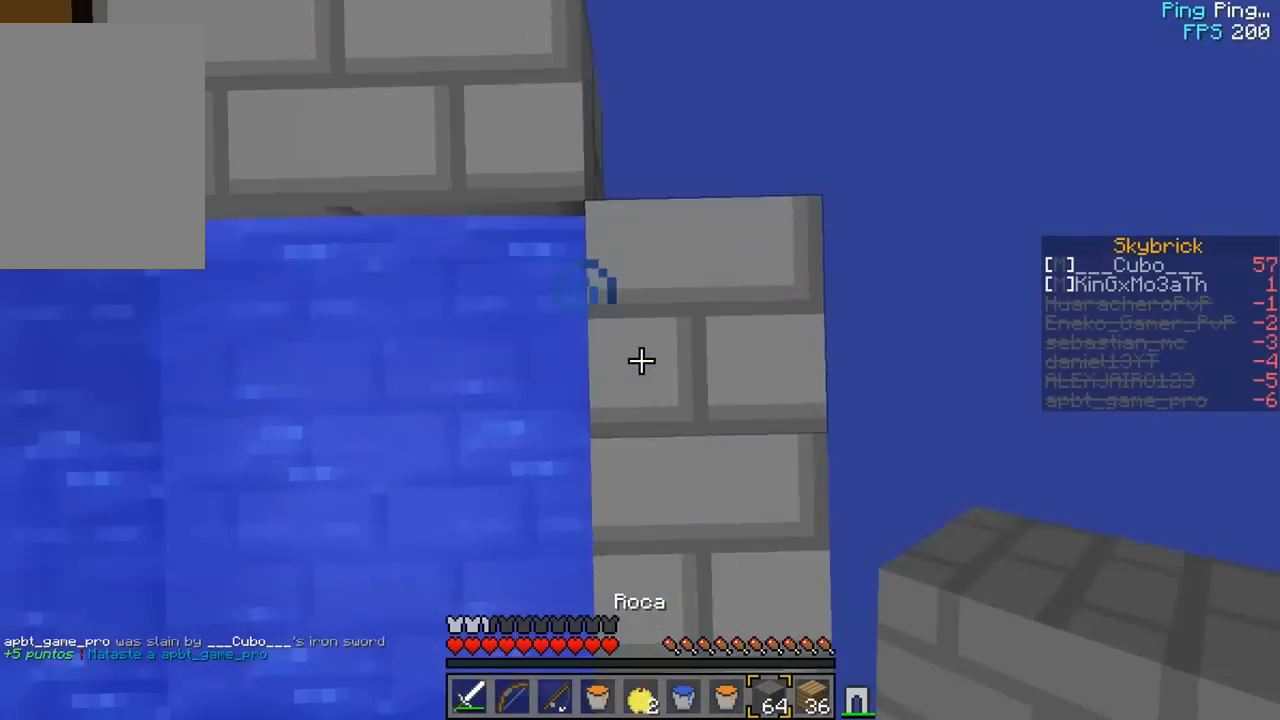
{"keys": [], "mouse": ["right"], "events": [[83, "w", "down"], [133, "d", "down"], [150, "mouse_right", "up"], [217, "mouse_right", "down"], [317, "w", "up"], [350, "d", "up"]]}
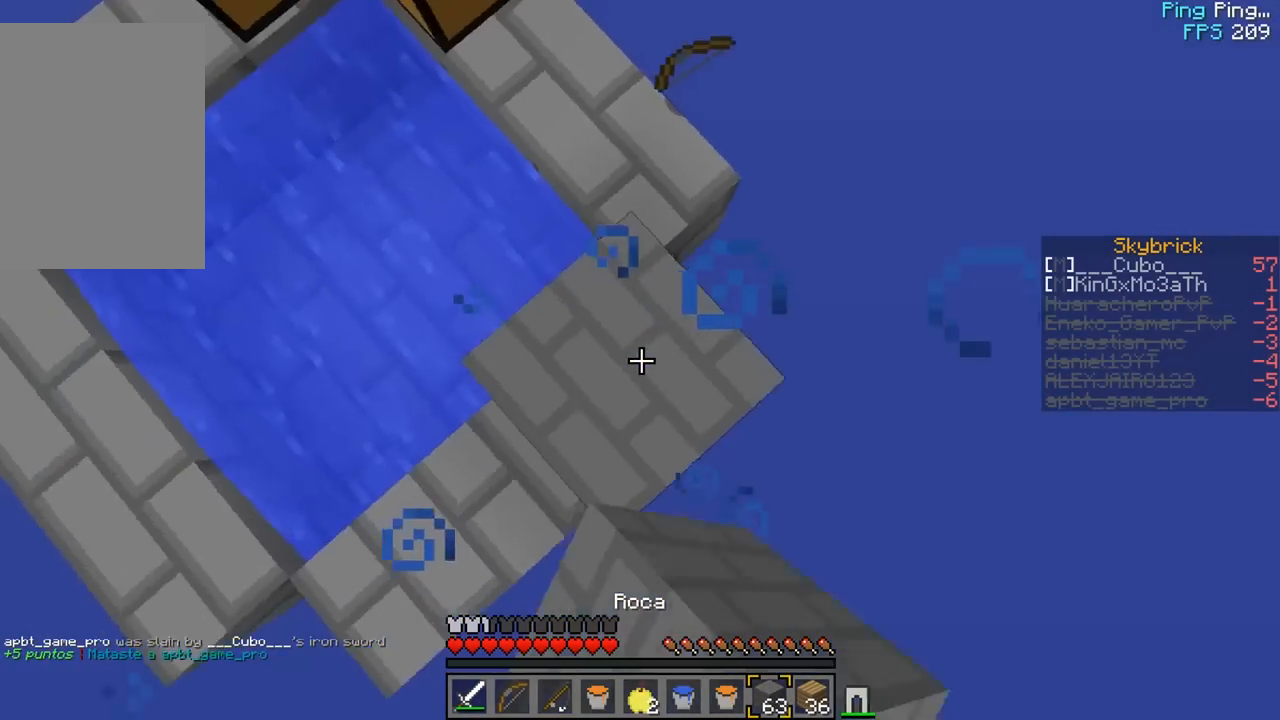
{"keys": [], "mouse": ["right"], "events": []}